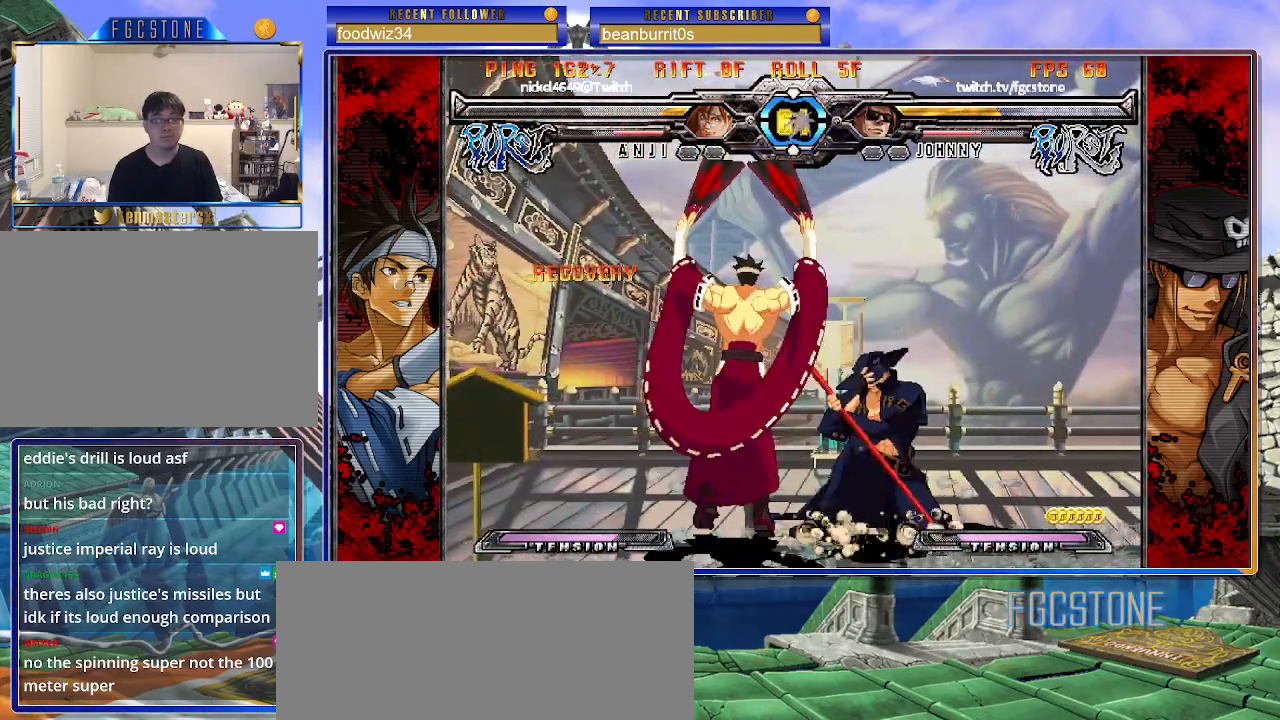
Gameplay with a controller (arcade stick); each line is a JSON object with the inputs held at the frame after it. "events" lists button and stick changes between this image and that frame as [ms after this image, input, new state], when the widget could be followed in between. Not read: L3 R3.
{"buttons": [], "left_stick": "down-right", "events": []}
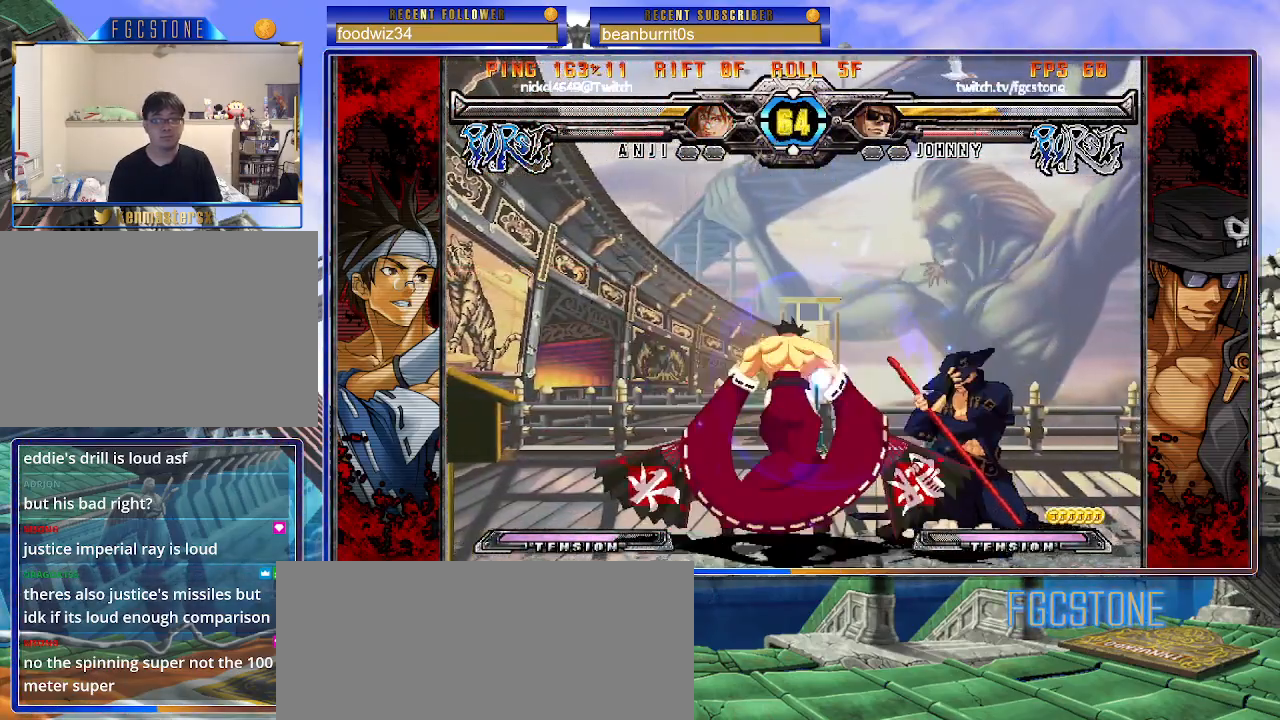
{"buttons": [], "left_stick": "down-right", "events": []}
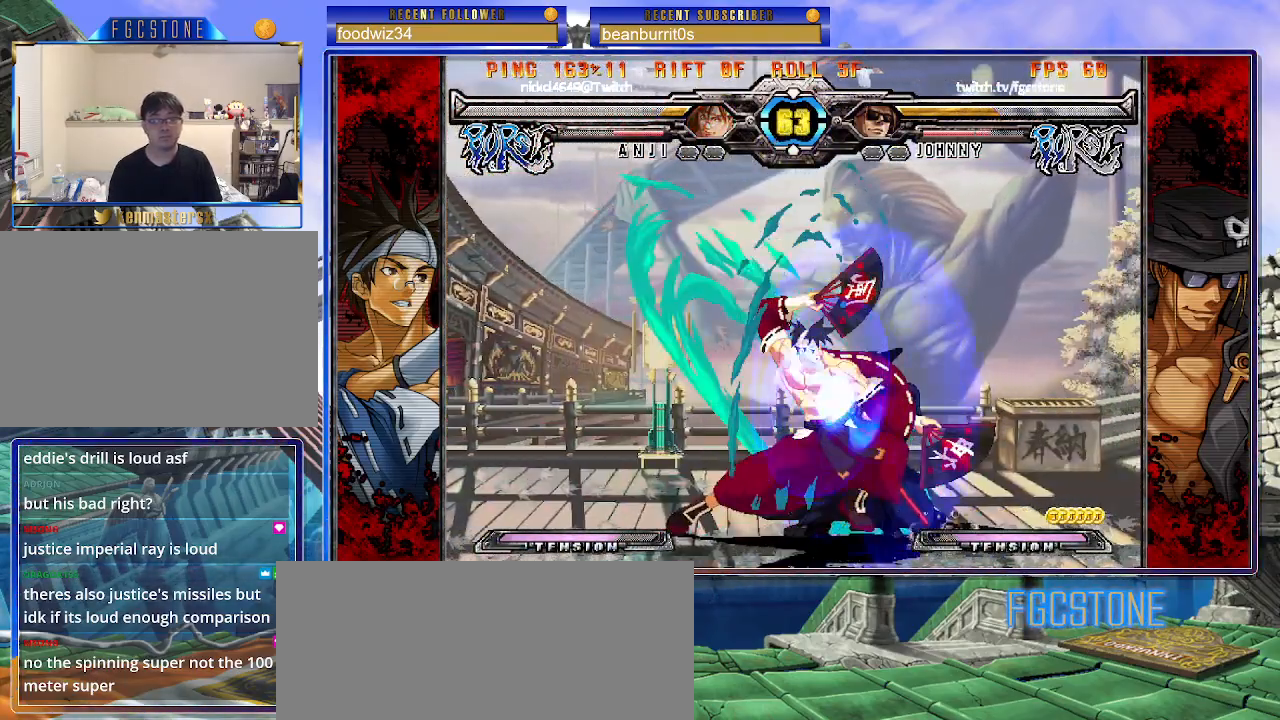
{"buttons": [], "left_stick": "down-right", "events": []}
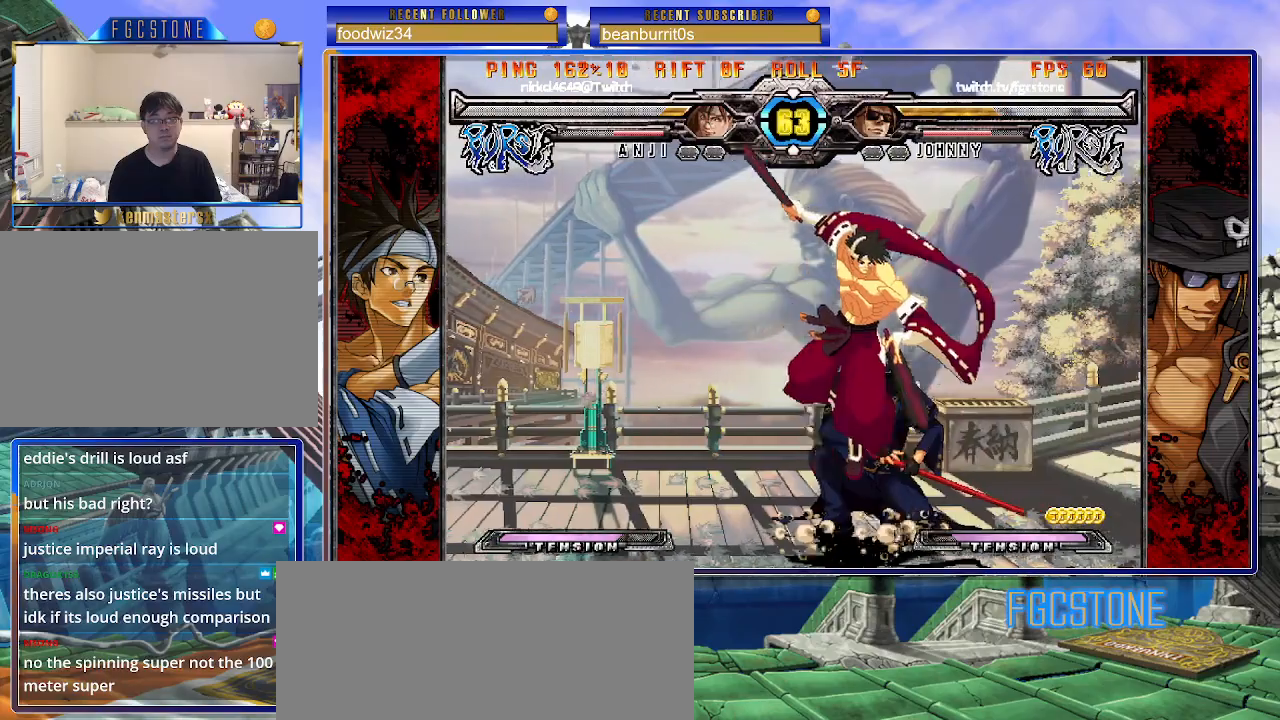
{"buttons": [], "left_stick": "left", "events": [[33, "left_stick", "right"], [100, "HS", "down"], [100, "S", "down"], [167, "S", "up"], [183, "HS", "up"], [317, "left_stick", "left"], [383, "HS", "down"], [500, "HS", "up"]]}
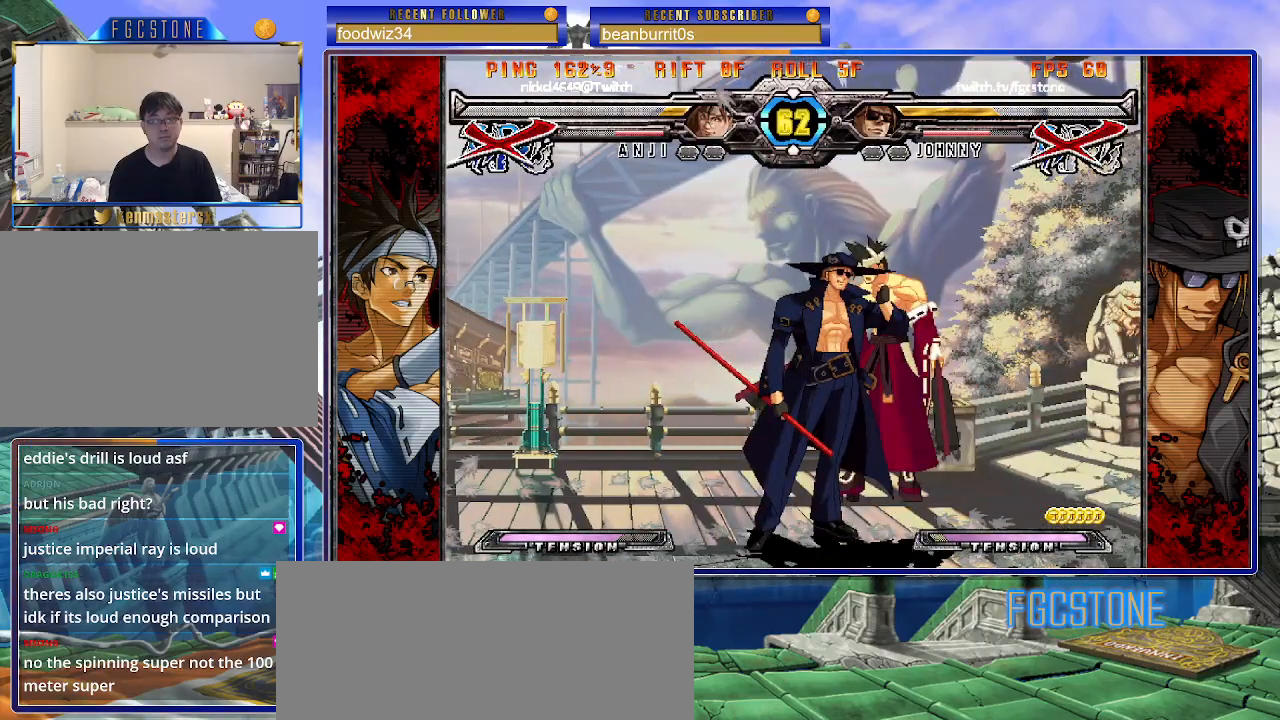
{"buttons": [], "left_stick": "center", "events": [[167, "left_stick", "center"]]}
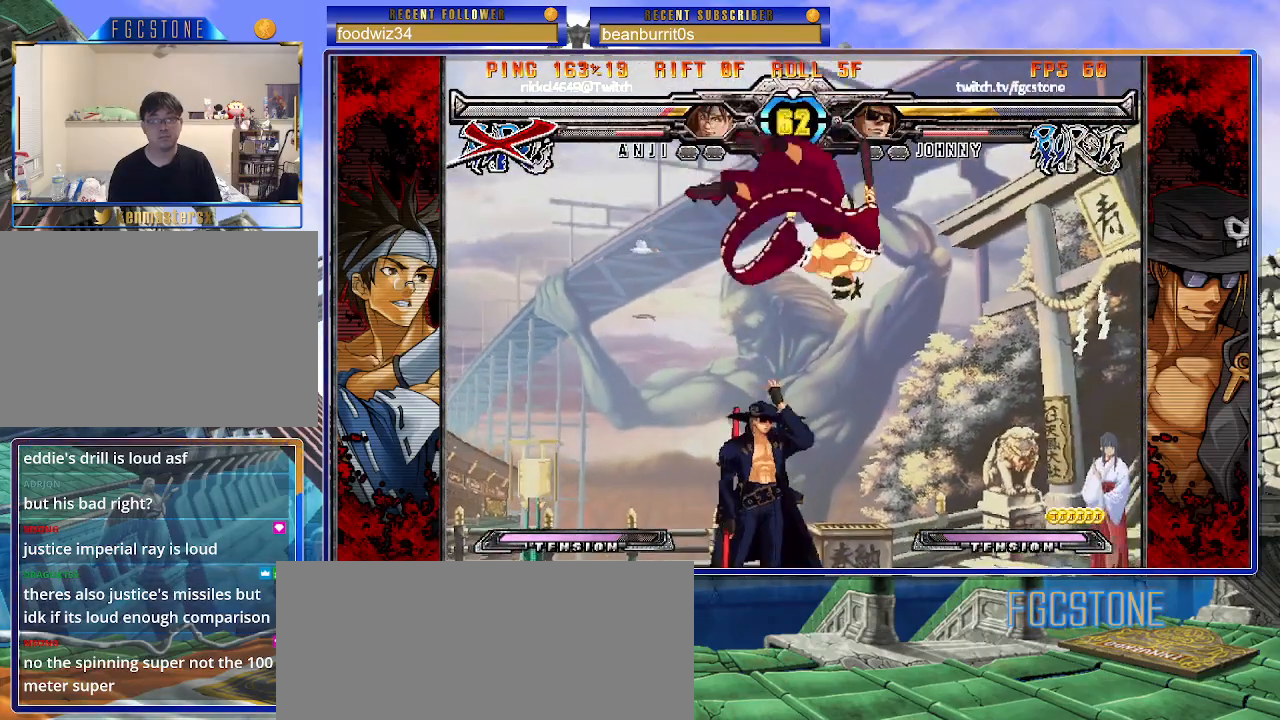
{"buttons": [], "left_stick": "center", "events": [[117, "left_stick", "up-right"], [200, "K", "down"], [233, "left_stick", "center"], [300, "K", "up"], [400, "S", "down"], [483, "S", "up"]]}
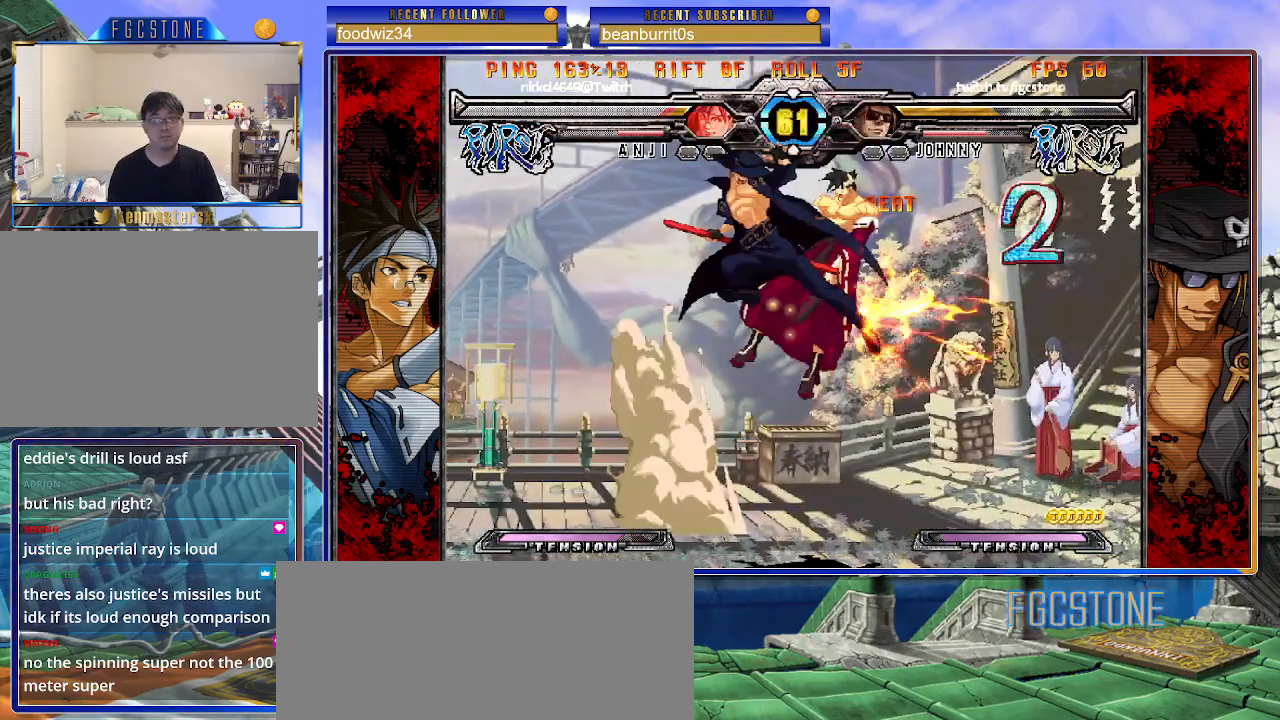
{"buttons": ["K"], "left_stick": "up-right", "events": [[417, "left_stick", "up-right"], [467, "K", "down"]]}
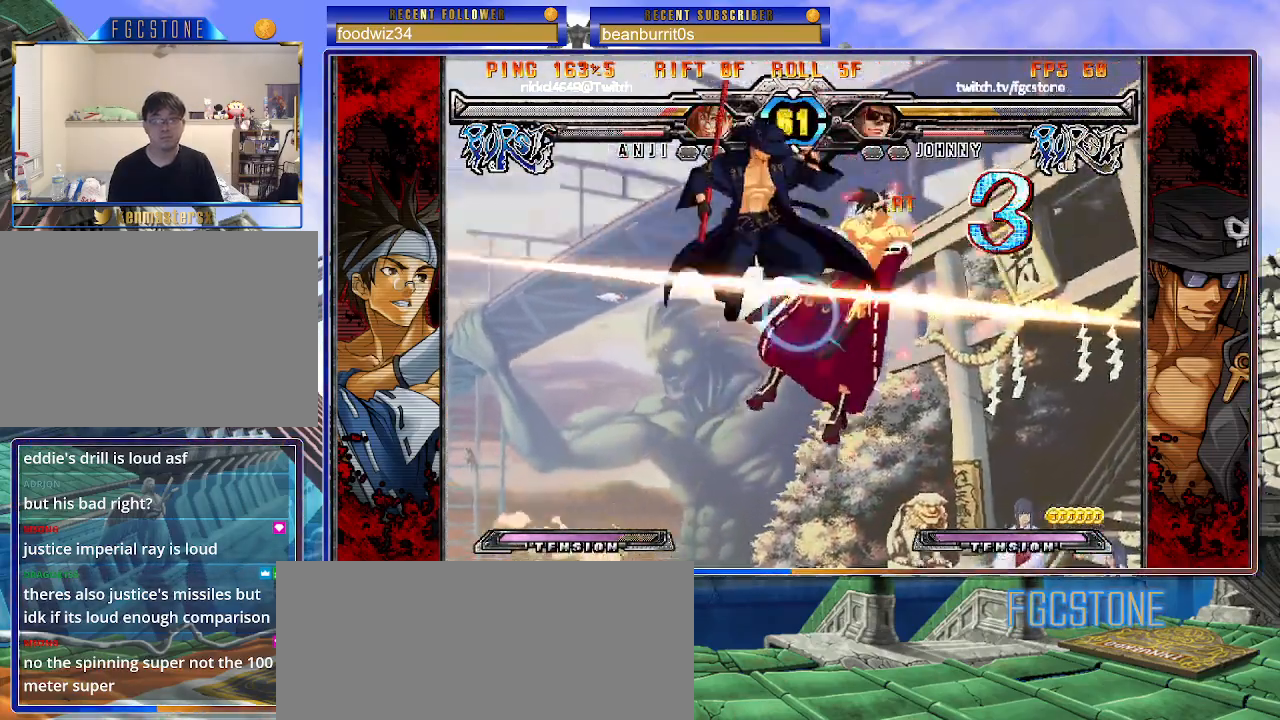
{"buttons": ["K"], "left_stick": "center", "events": [[50, "left_stick", "center"], [83, "K", "up"], [167, "P", "down"], [250, "P", "up"], [450, "K", "down"]]}
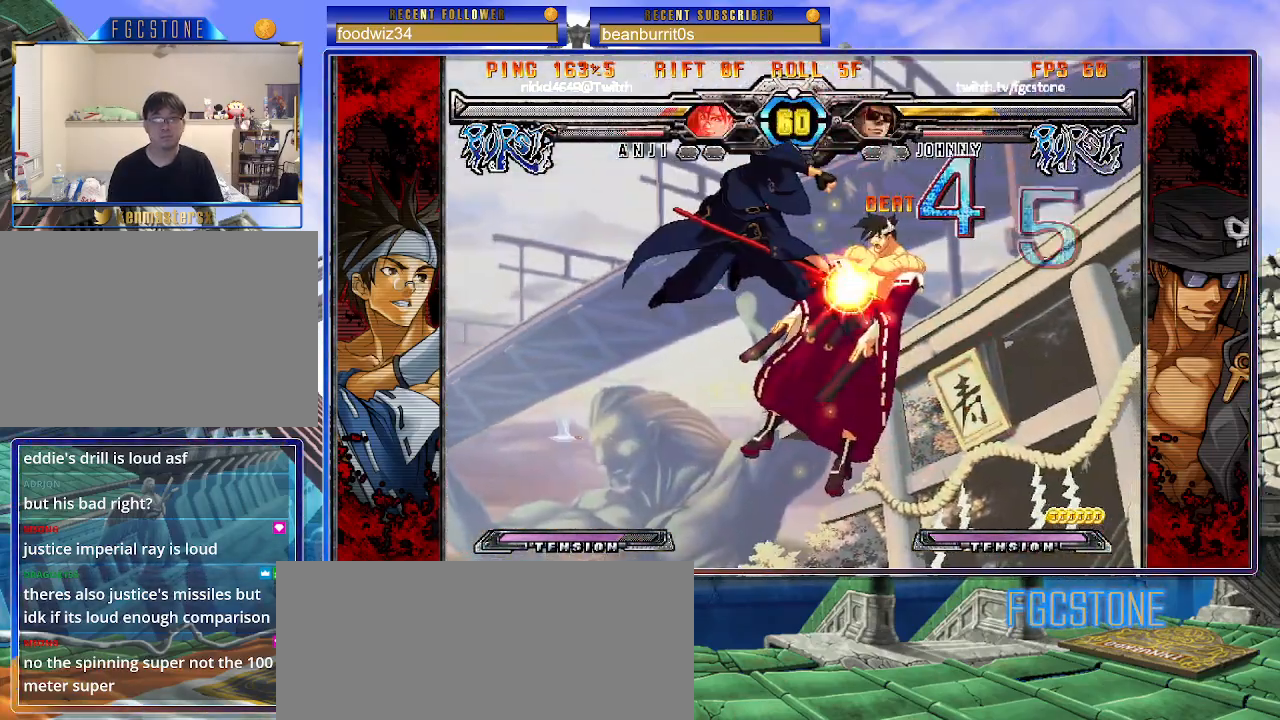
{"buttons": [], "left_stick": "left", "events": [[33, "K", "up"], [283, "D", "down"], [367, "D", "up"], [417, "left_stick", "left"]]}
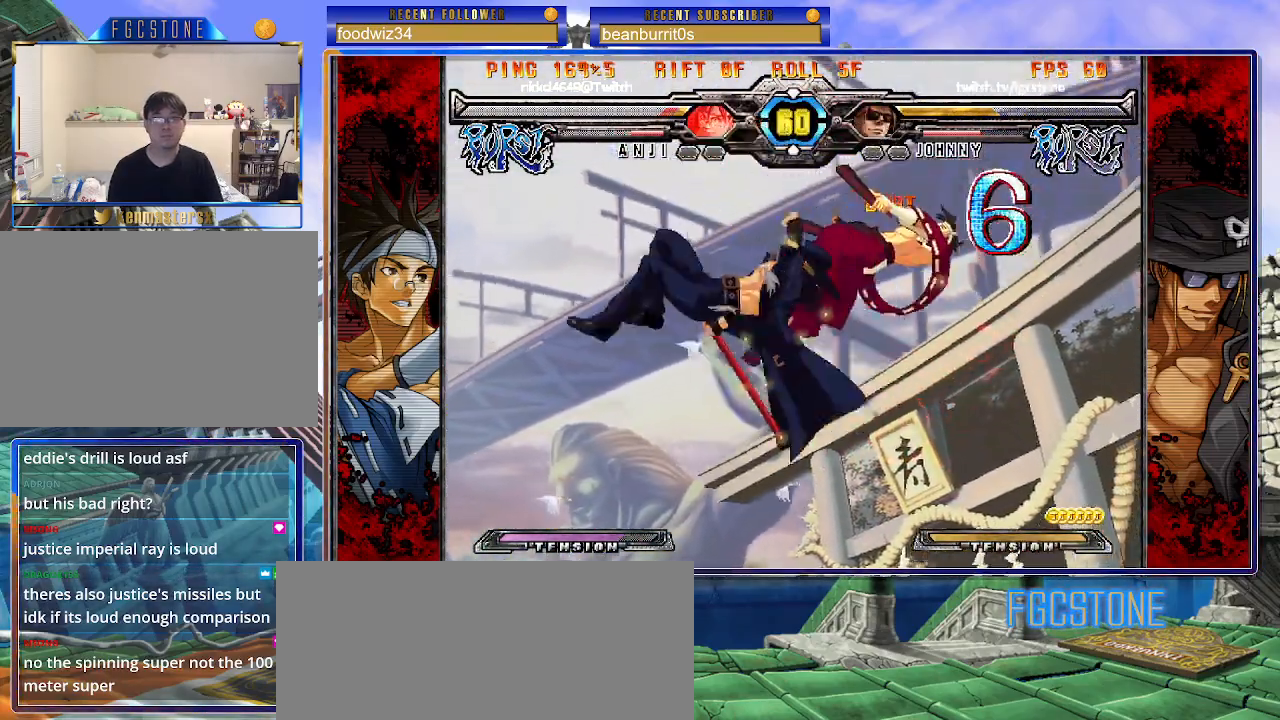
{"buttons": [], "left_stick": "center", "events": [[67, "left_stick", "down"], [133, "left_stick", "right"], [200, "HS", "down"], [233, "left_stick", "center"], [283, "HS", "up"]]}
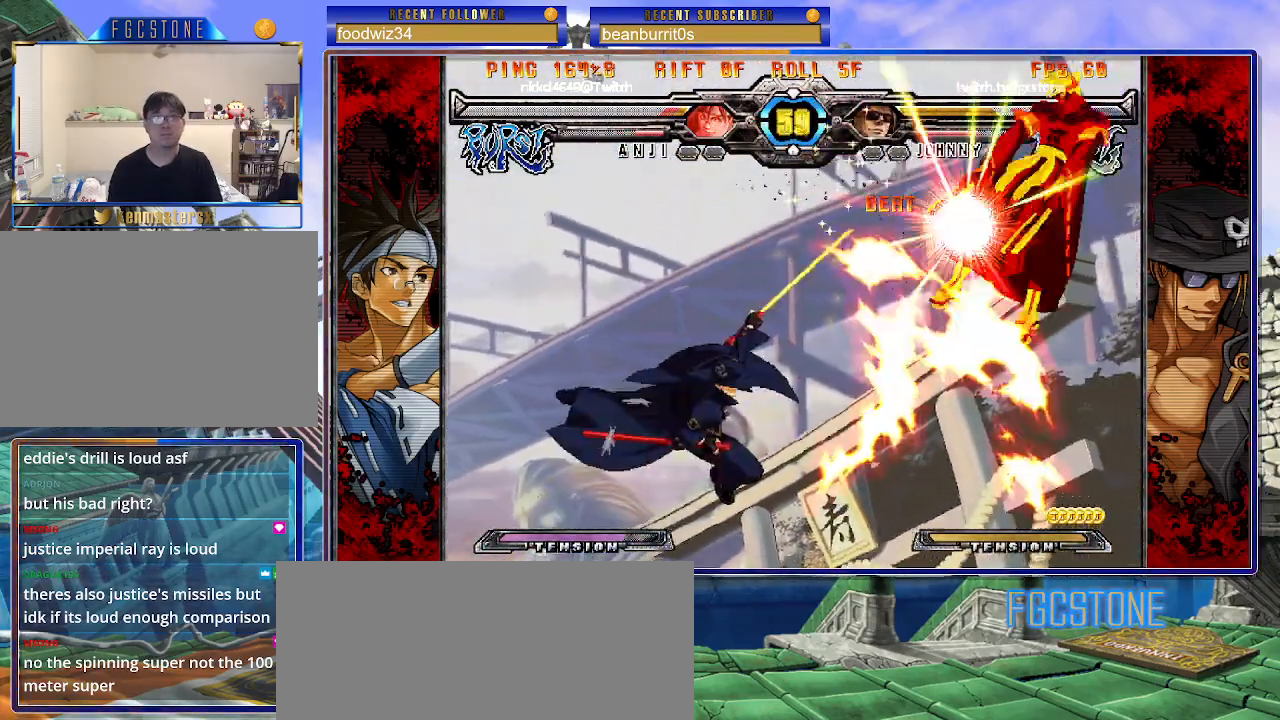
{"buttons": [], "left_stick": "center", "events": []}
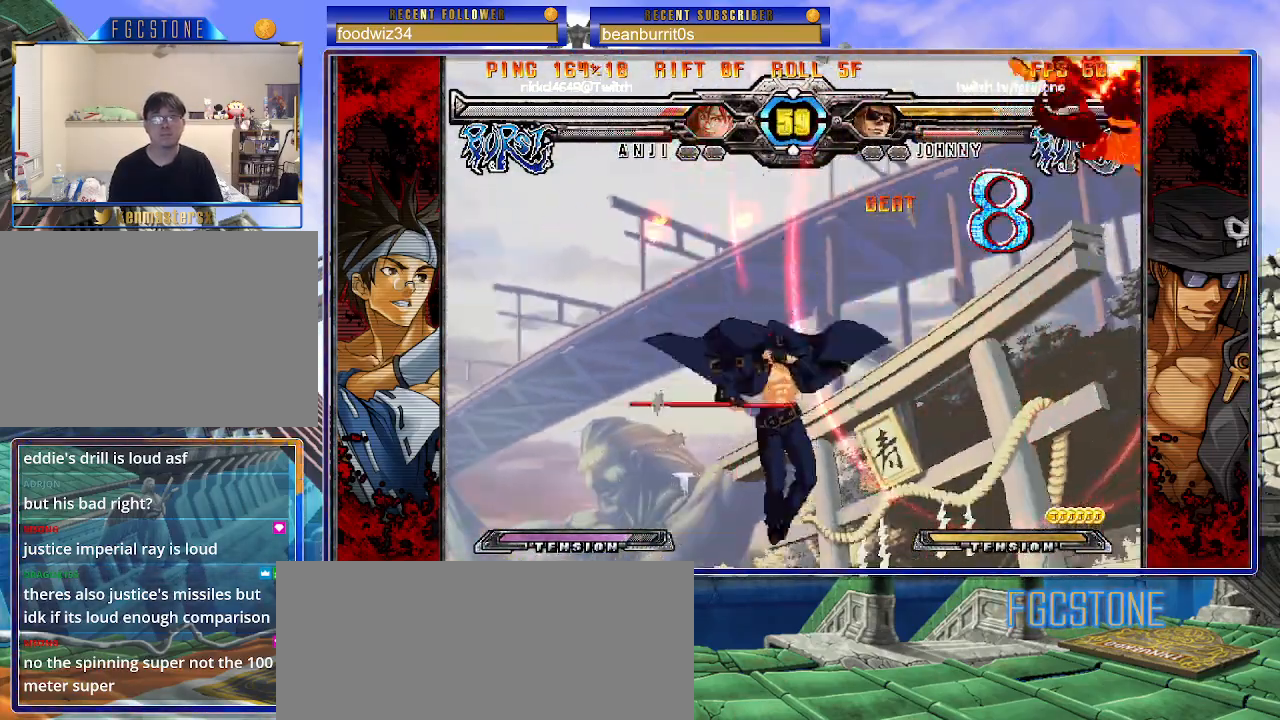
{"buttons": [], "left_stick": "center", "events": []}
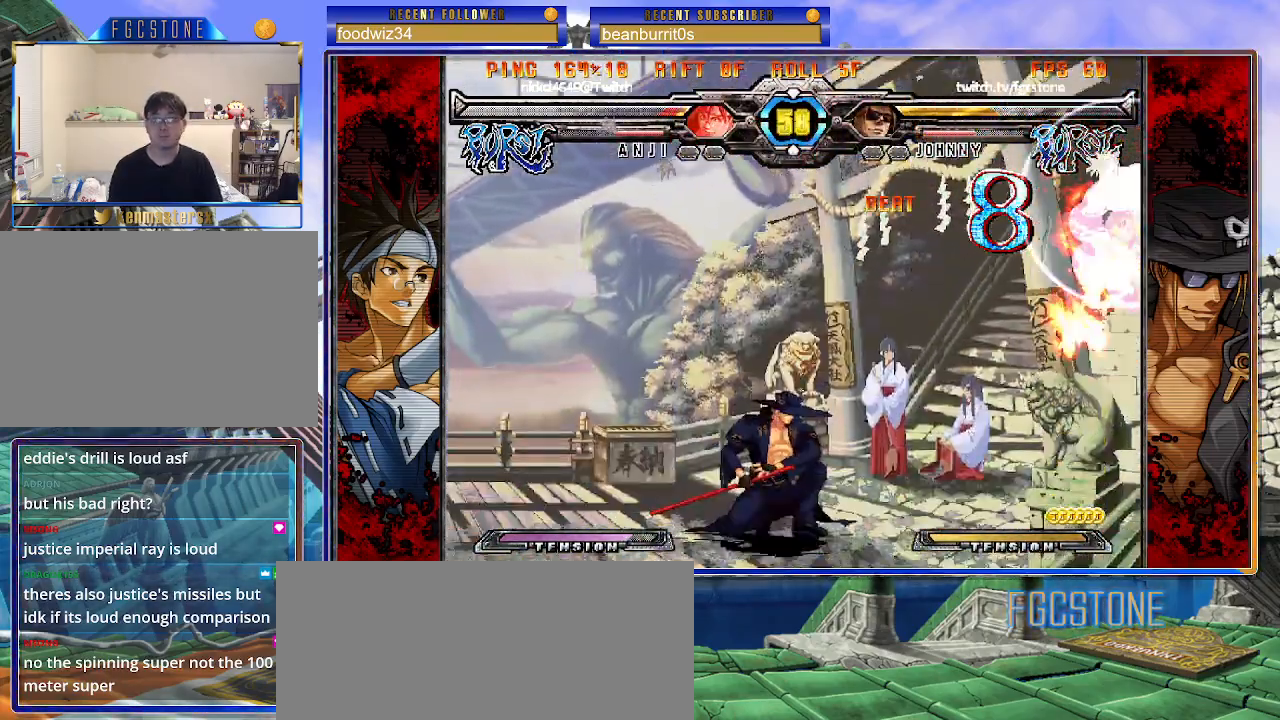
{"buttons": [], "left_stick": "left", "events": [[100, "left_stick", "up"], [250, "left_stick", "left"]]}
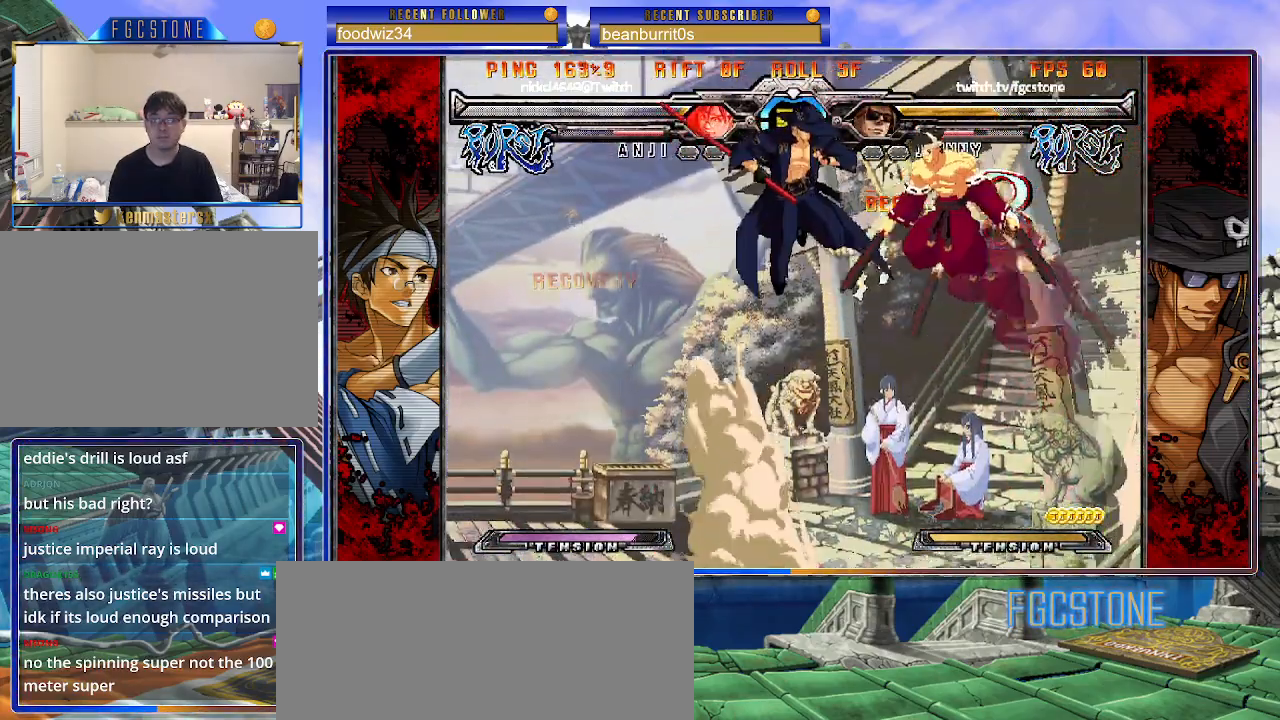
{"buttons": [], "left_stick": "left", "events": [[167, "HS", "down"], [300, "HS", "up"]]}
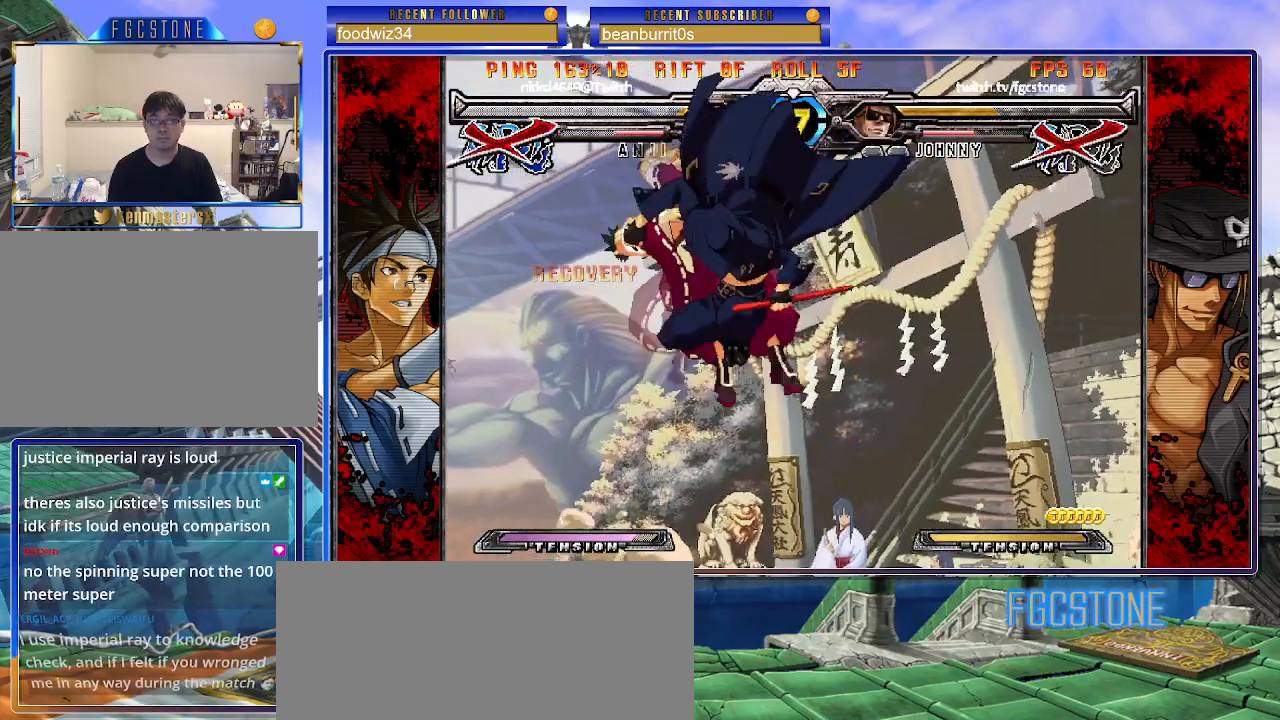
{"buttons": [], "left_stick": "center", "events": [[33, "left_stick", "center"]]}
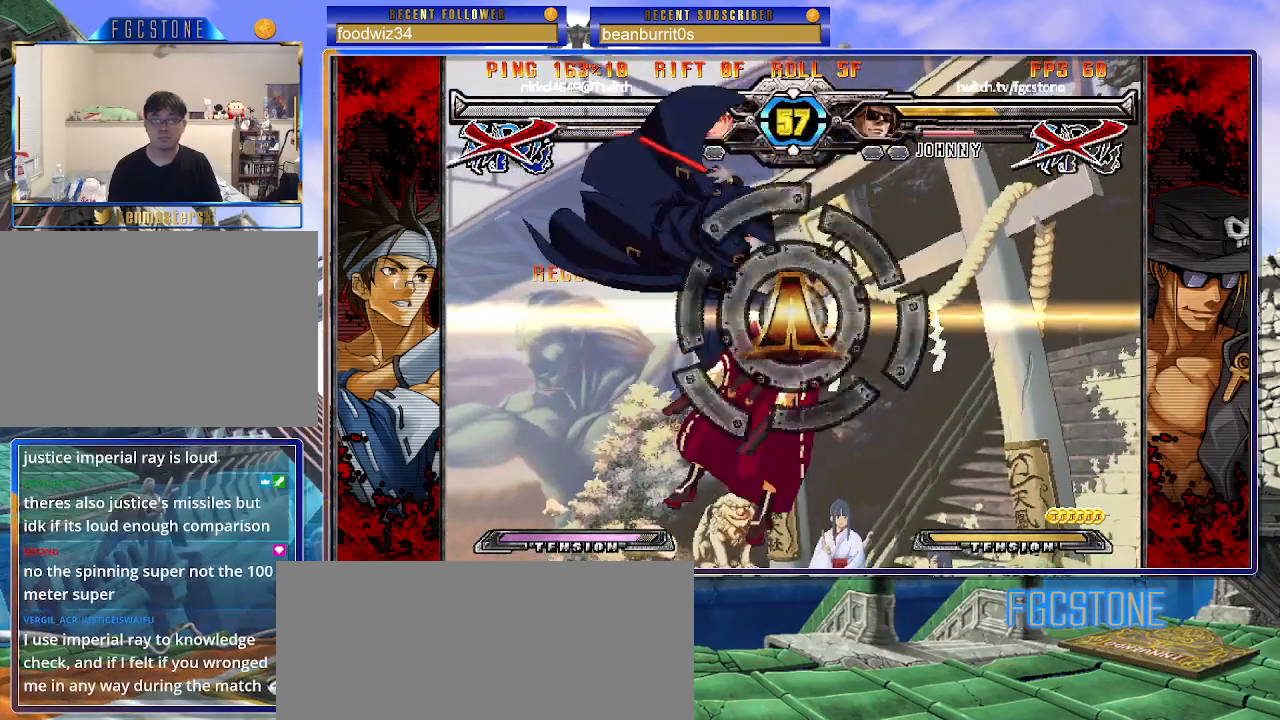
{"buttons": [], "left_stick": "center", "events": []}
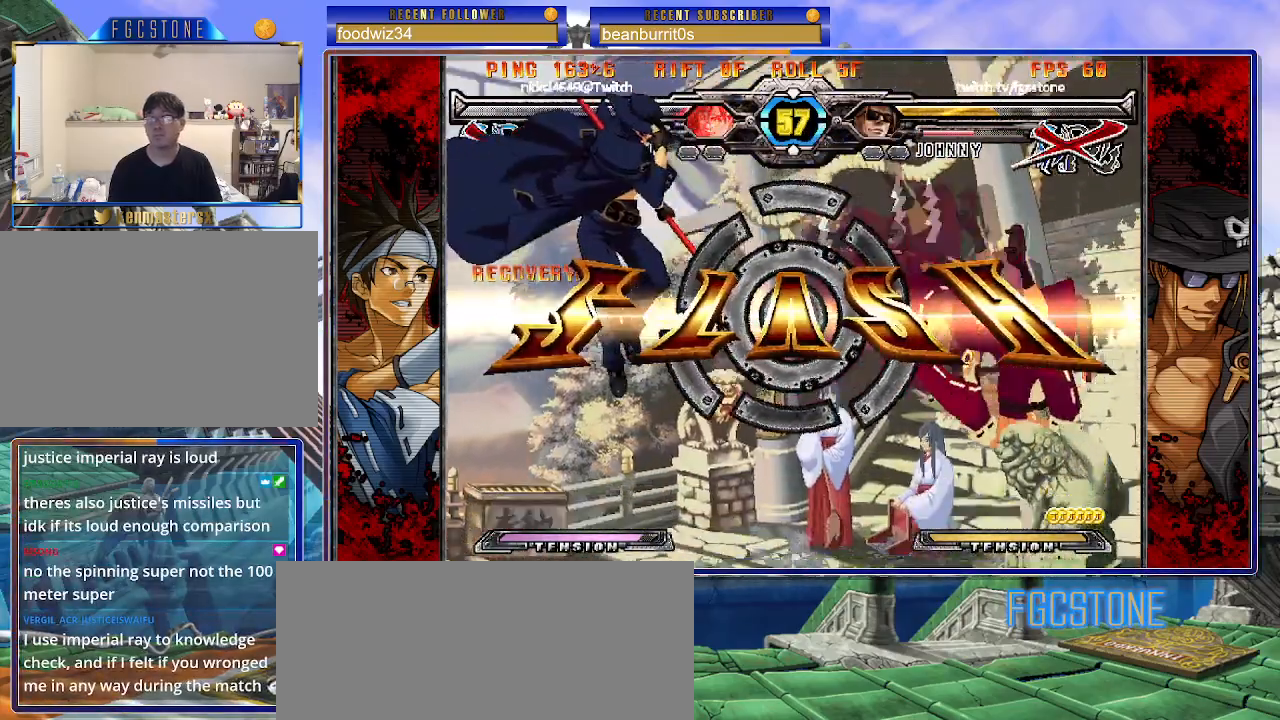
{"buttons": [], "left_stick": "center", "events": []}
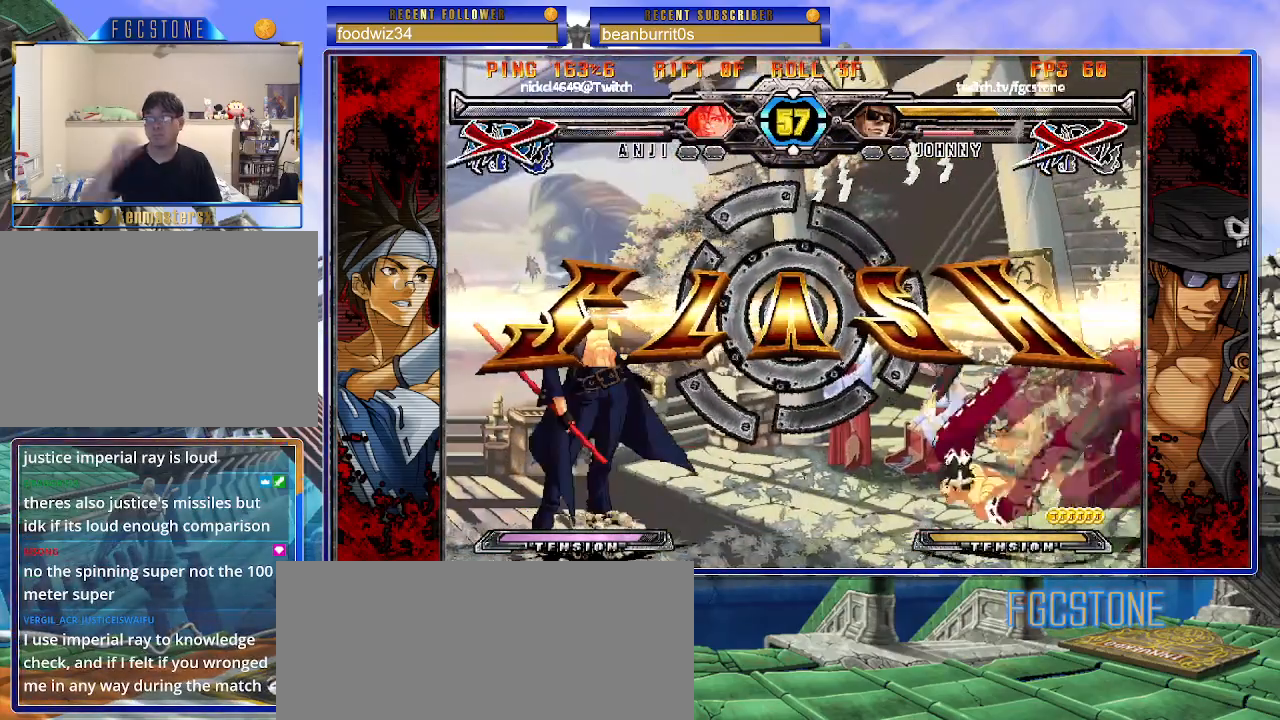
{"buttons": [], "left_stick": "center", "events": []}
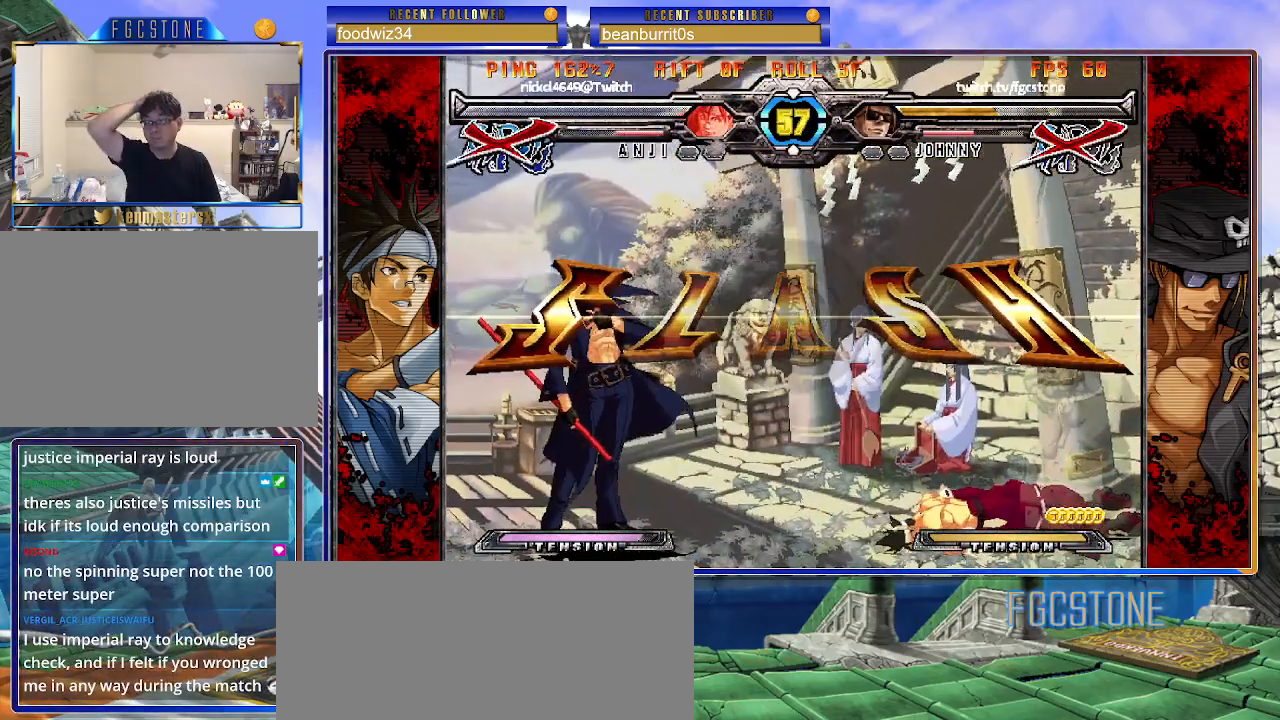
{"buttons": [], "left_stick": "center", "events": []}
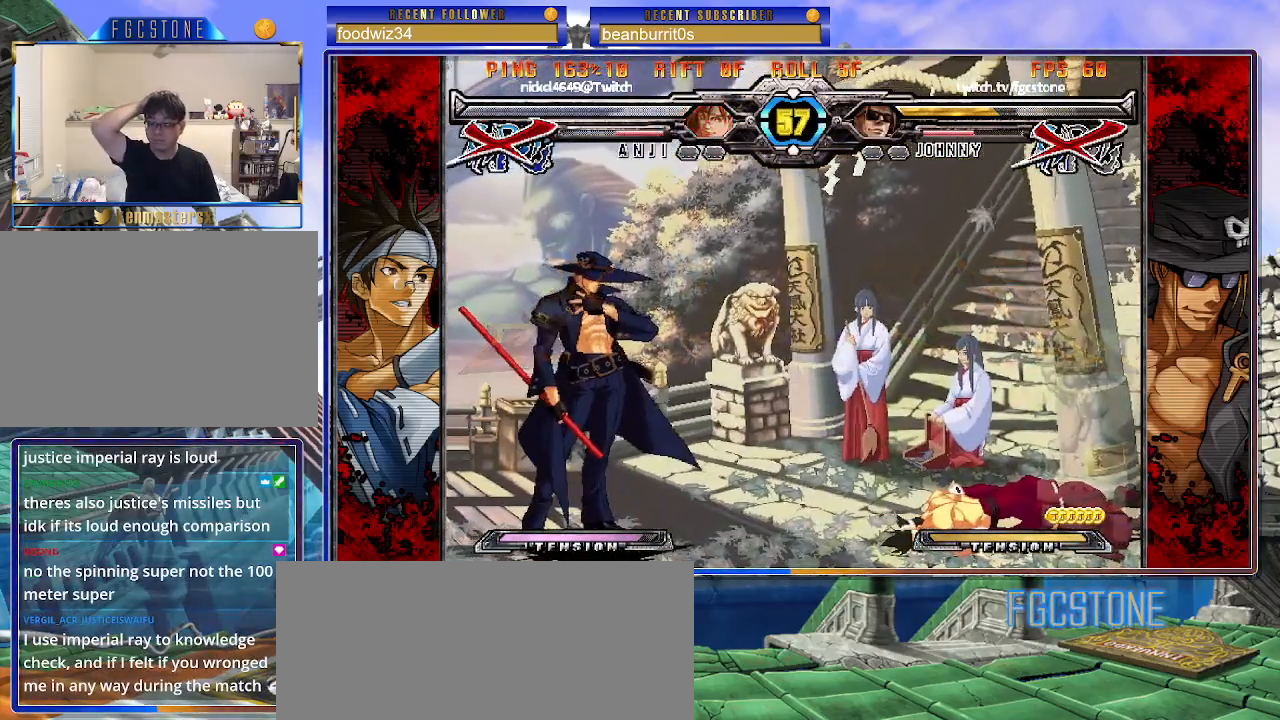
{"buttons": [], "left_stick": "center", "events": []}
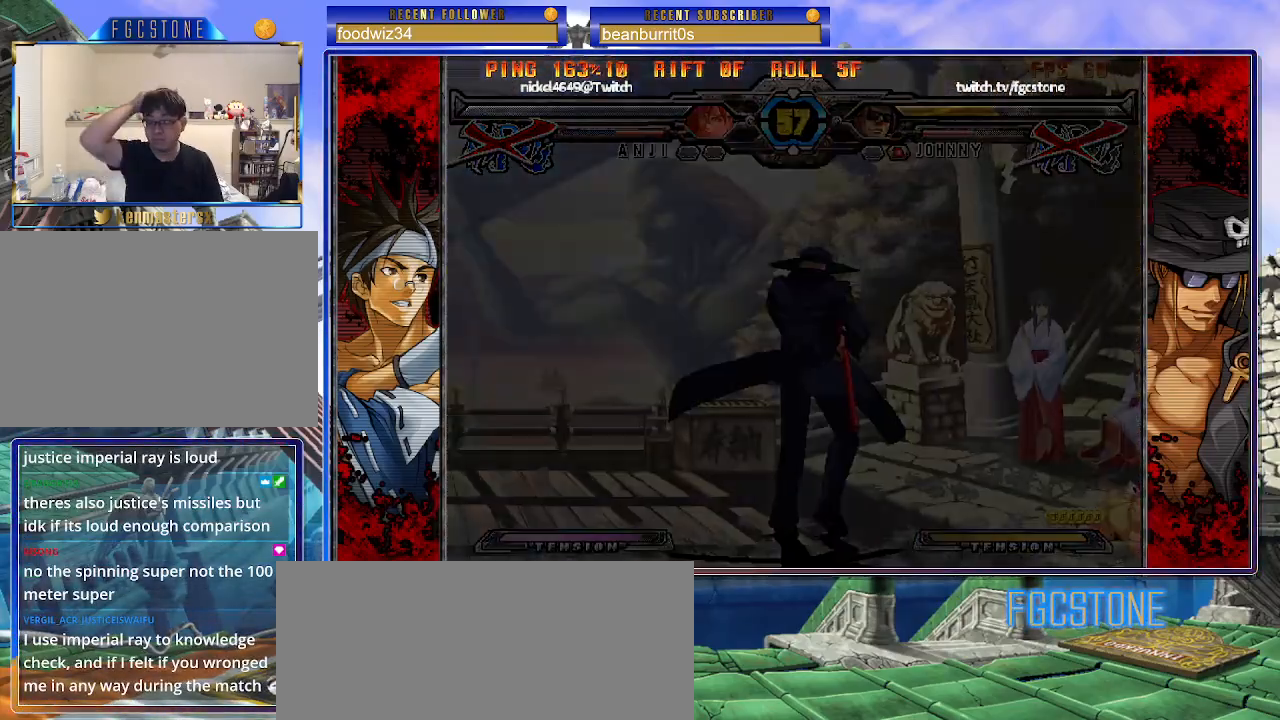
{"buttons": [], "left_stick": "center", "events": []}
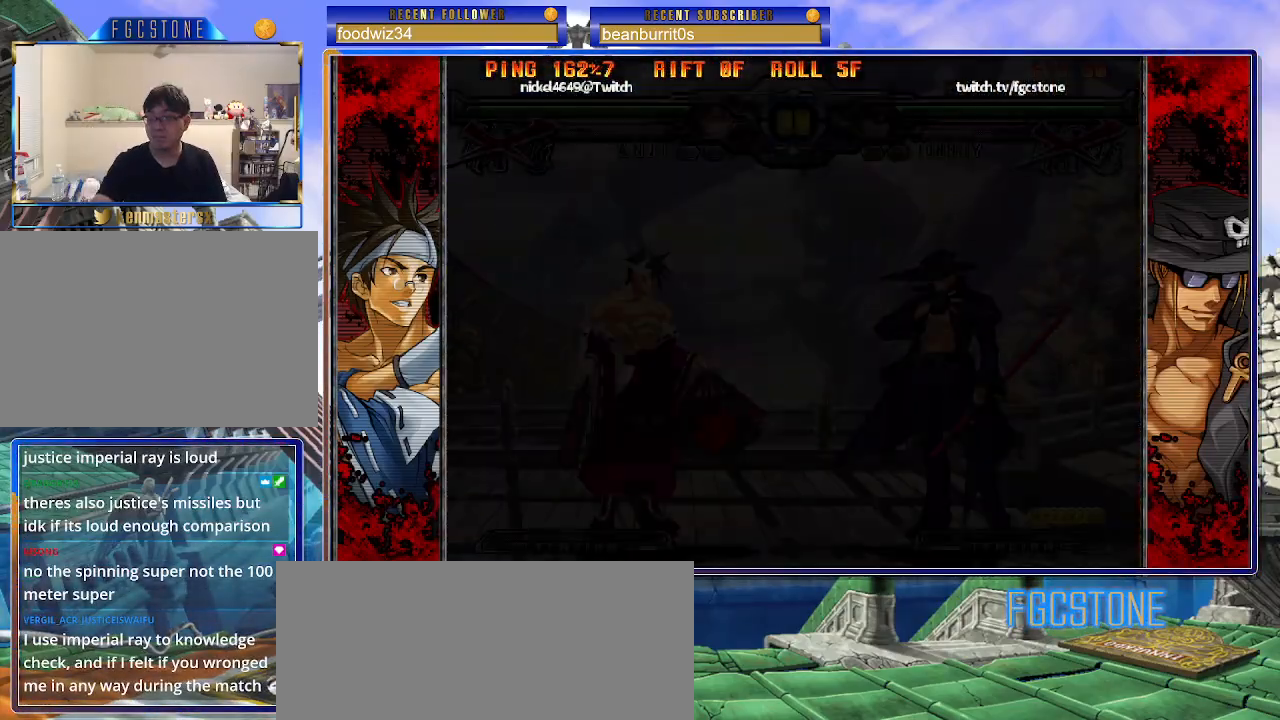
{"buttons": [], "left_stick": "center", "events": []}
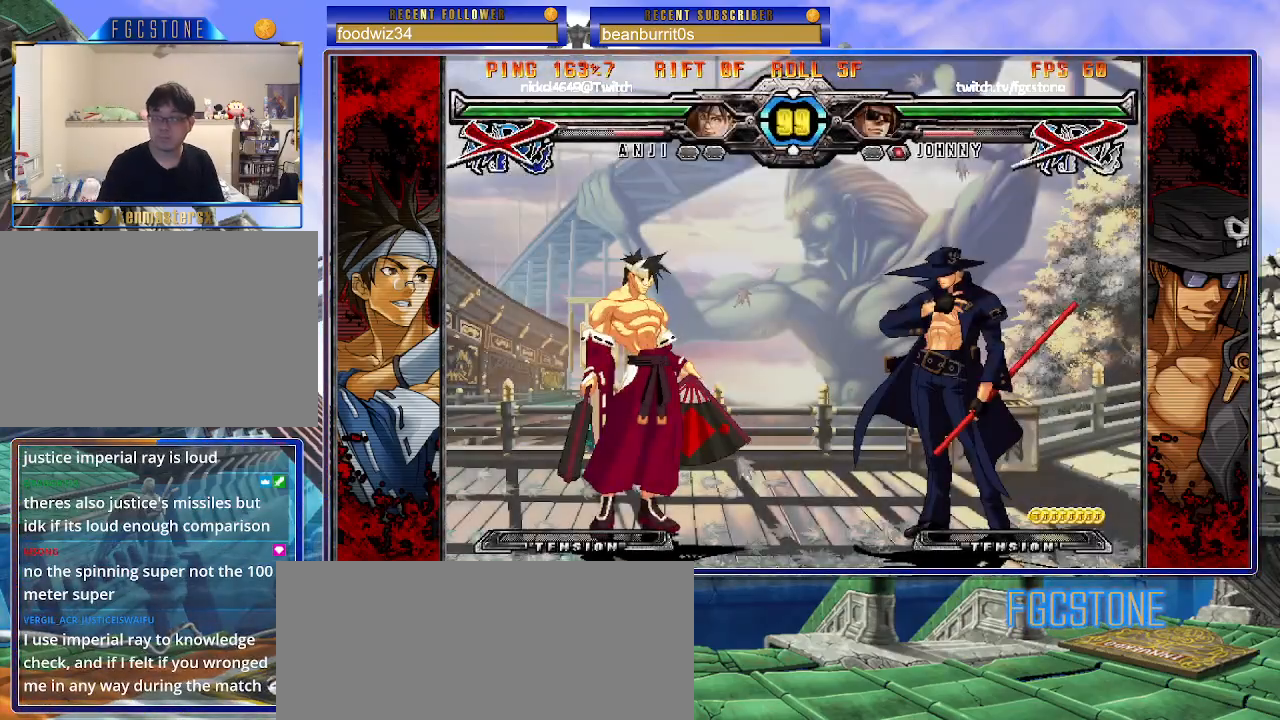
{"buttons": [], "left_stick": "center", "events": []}
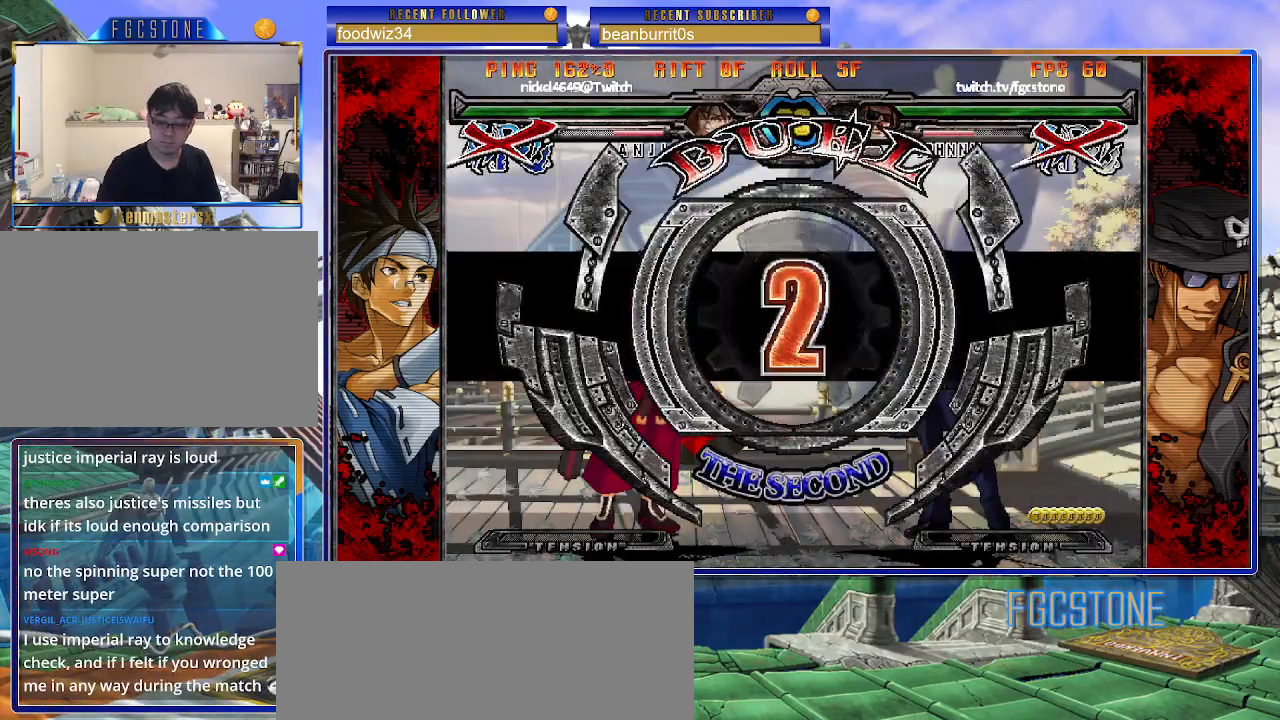
{"buttons": [], "left_stick": "center", "events": []}
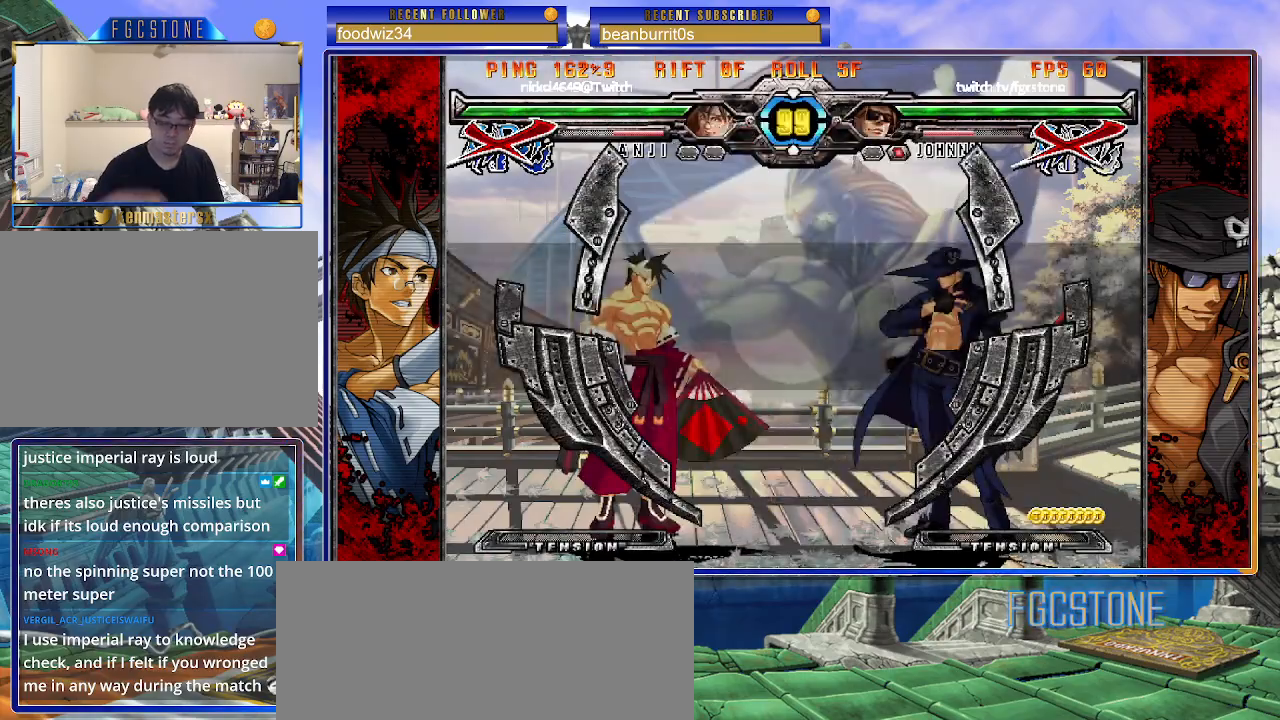
{"buttons": [], "left_stick": "left", "events": [[433, "left_stick", "left"]]}
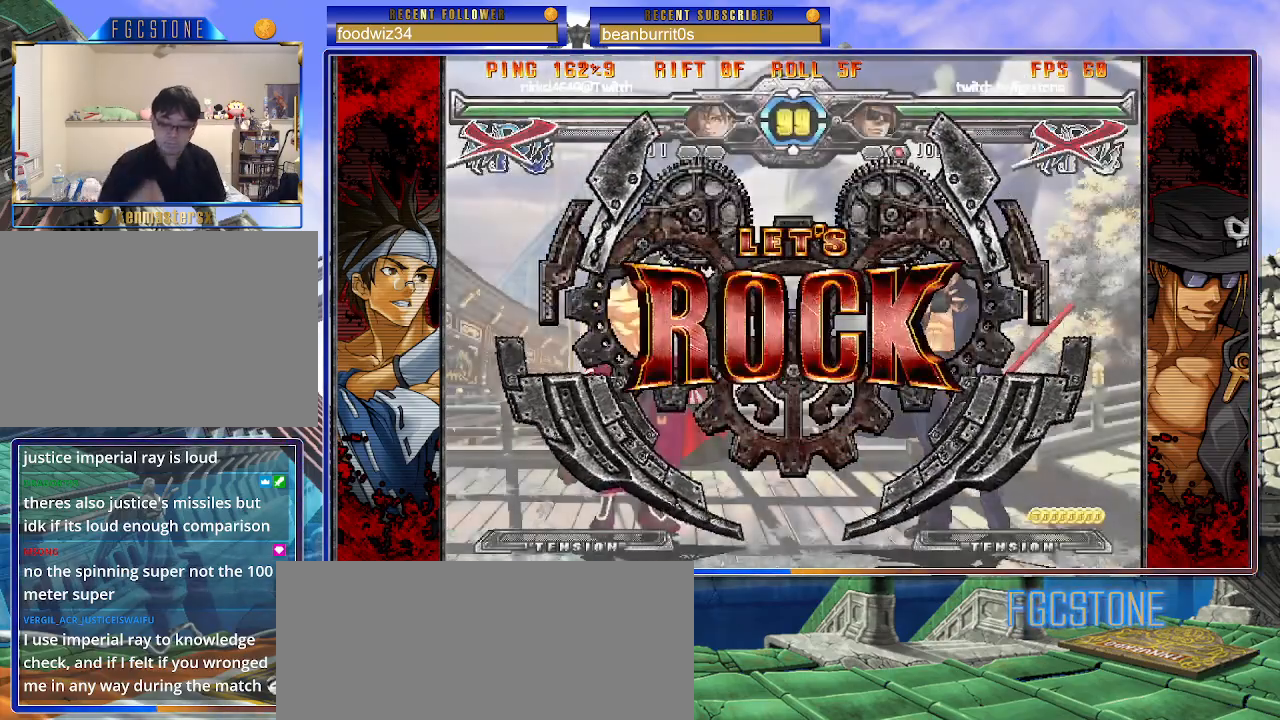
{"buttons": ["D"], "left_stick": "down-left", "events": [[300, "left_stick", "center"], [367, "left_stick", "down-left"], [417, "D", "down"]]}
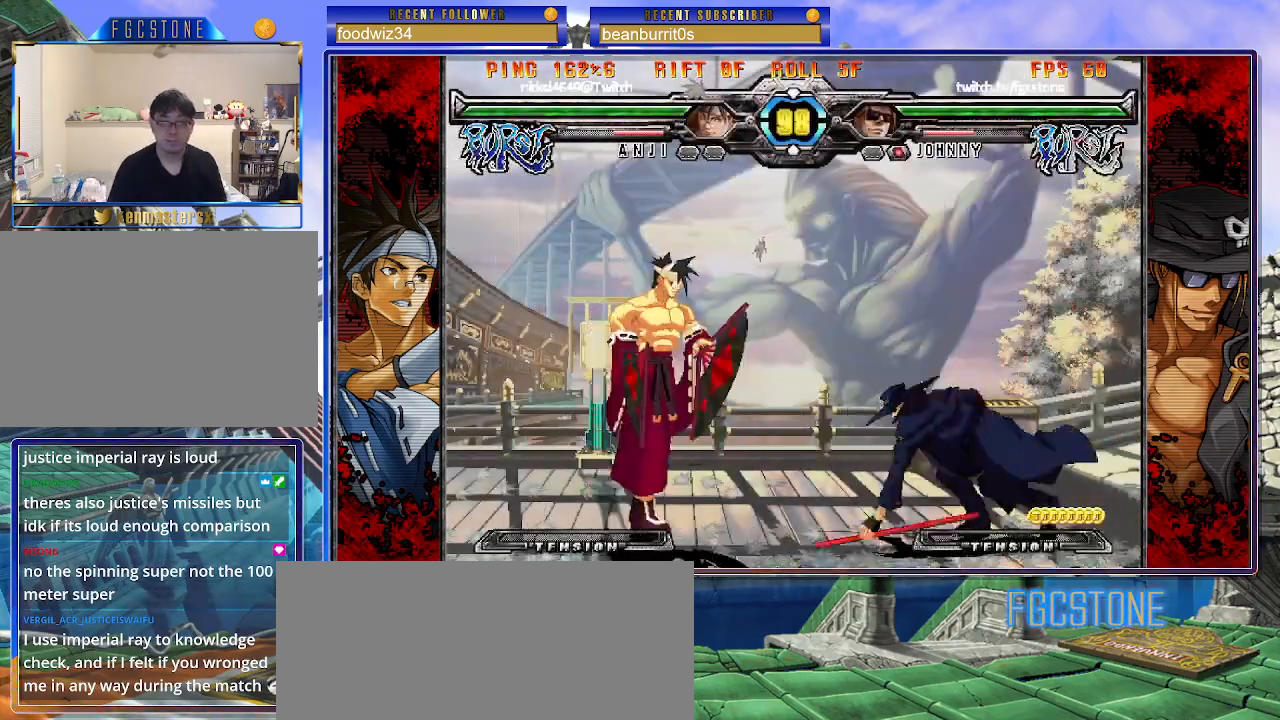
{"buttons": [], "left_stick": "center", "events": [[50, "D", "up"], [50, "left_stick", "down-right"], [150, "left_stick", "down-left"], [250, "HS", "down"], [283, "left_stick", "center"], [317, "HS", "up"]]}
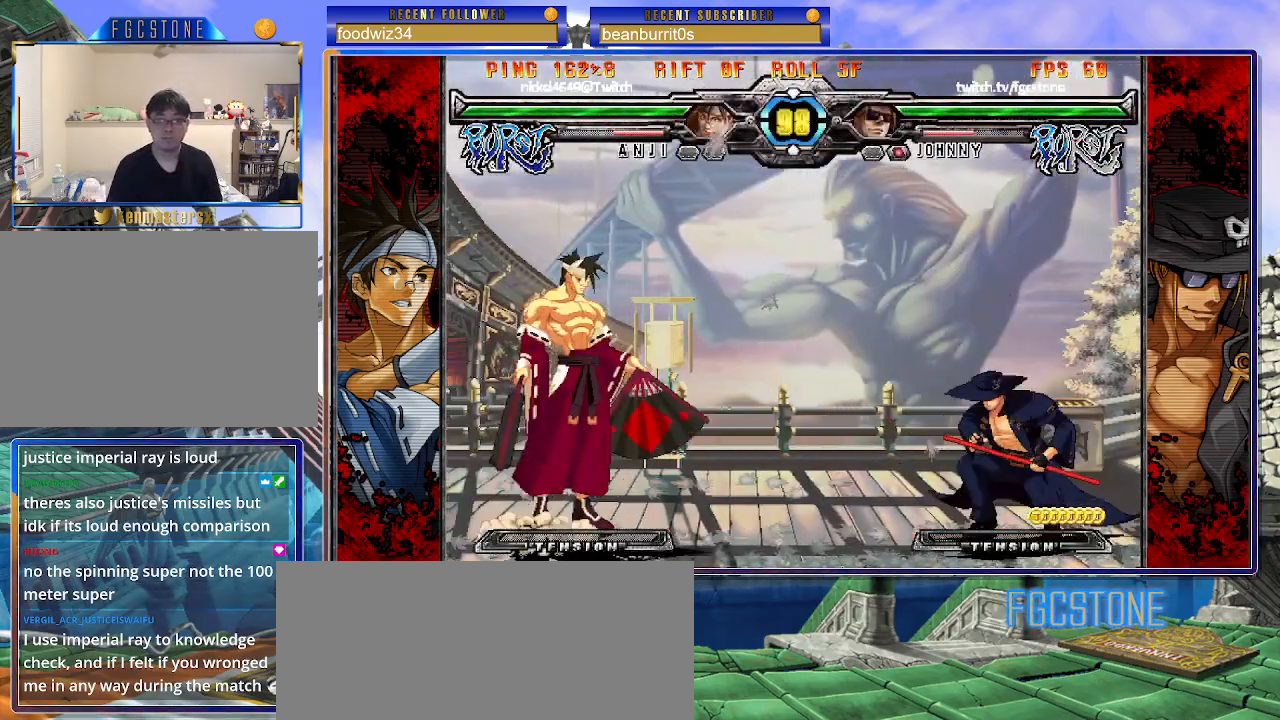
{"buttons": ["D"], "left_stick": "down-right", "events": [[33, "left_stick", "right"], [100, "left_stick", "center"], [183, "left_stick", "right"], [267, "left_stick", "down-right"], [417, "D", "down"]]}
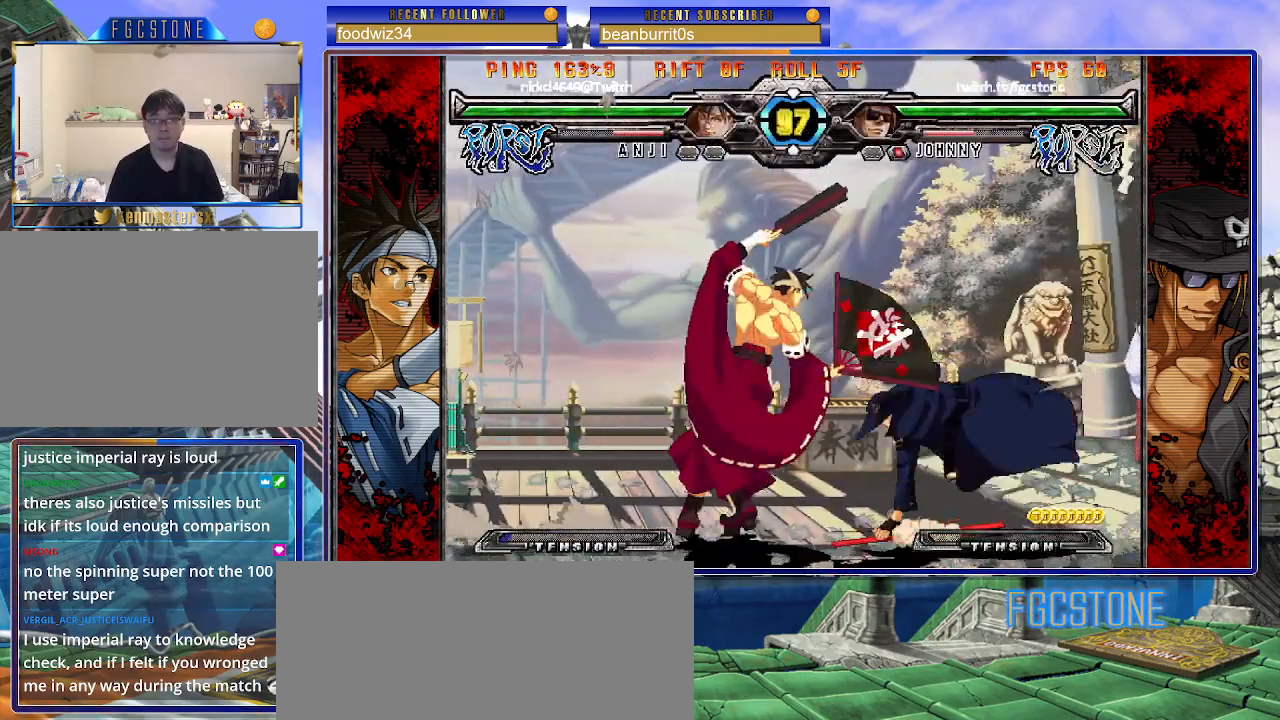
{"buttons": [], "left_stick": "down-right", "events": [[33, "D", "up"], [83, "left_stick", "down-left"], [200, "HS", "down"], [200, "left_stick", "center"], [283, "HS", "up"], [400, "left_stick", "right"], [467, "left_stick", "down-right"]]}
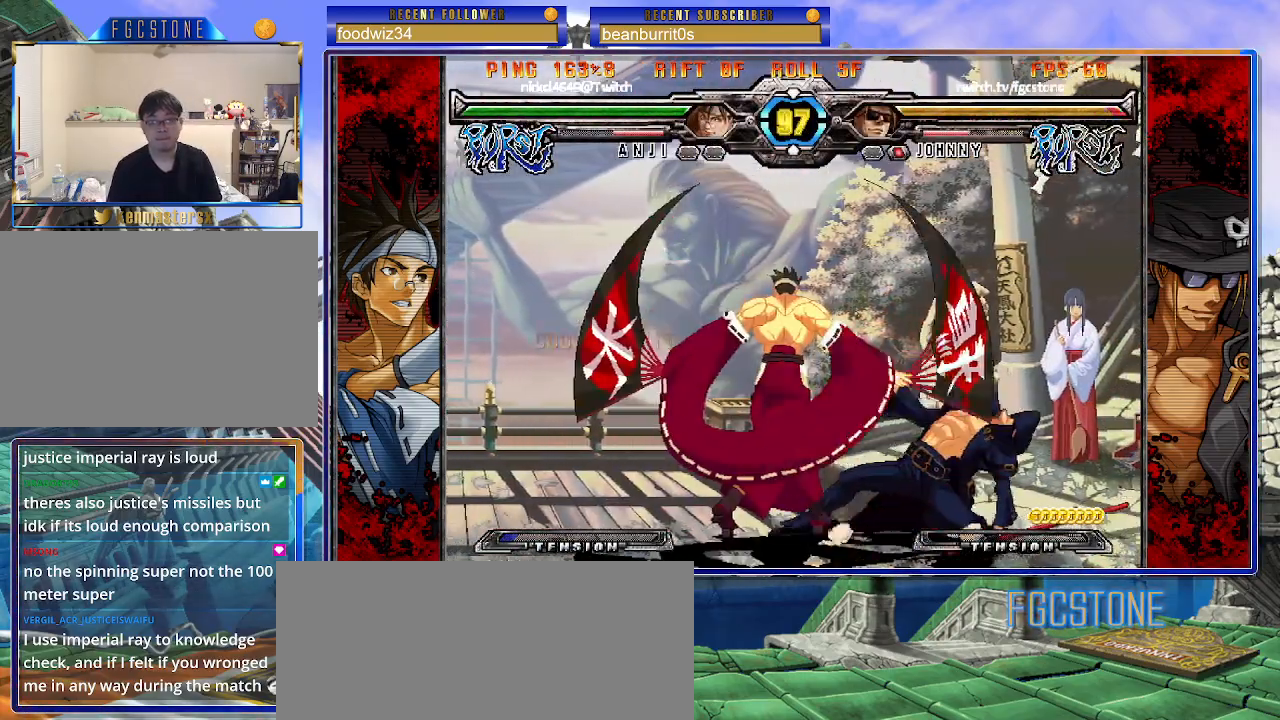
{"buttons": [], "left_stick": "down-right", "events": []}